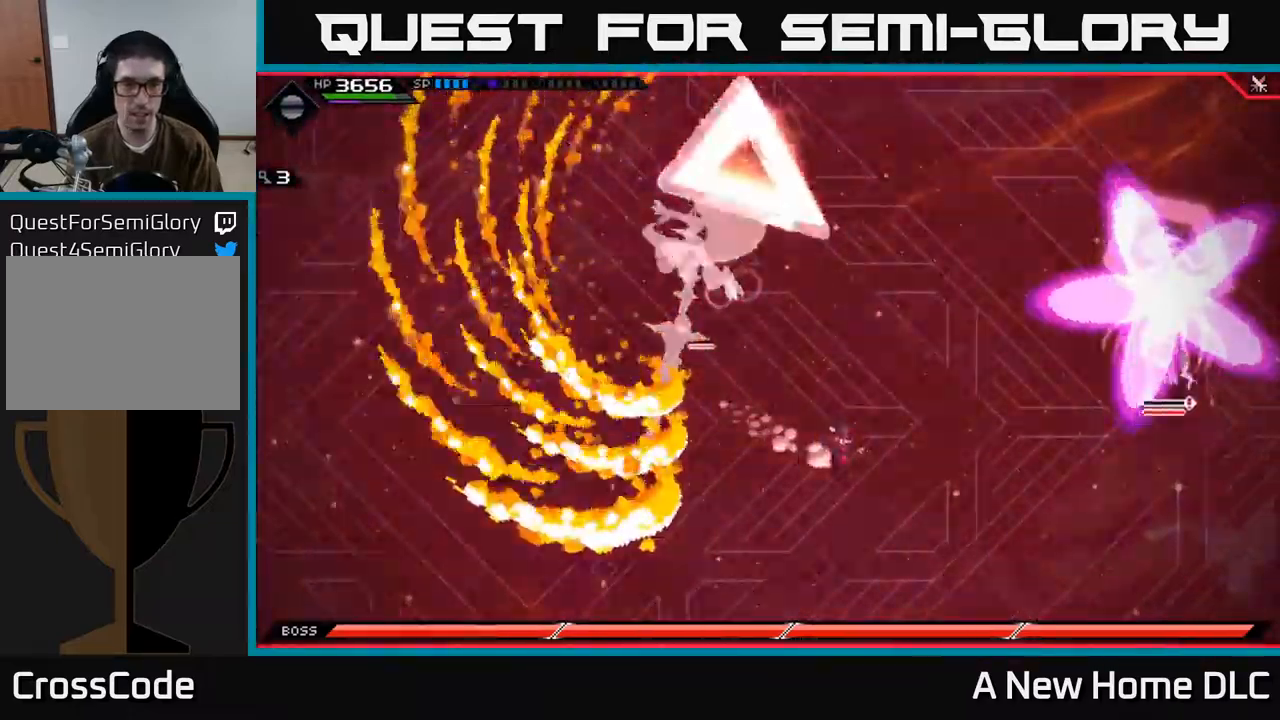
Gameplay with a controller (Xbox layout); each line is a JSON object with the inputs held at the frame after it. "events" lists button and stick changes between this image and that frame as [ms after this image, input, new state], when the widget could be followed in between.
{"buttons": [], "left_stick": "up-left", "right_stick": "center", "events": [[83, "left_stick", "up"], [233, "DPAD_UP", "down"], [333, "DPAD_UP", "up"], [467, "left_stick", "up-left"]]}
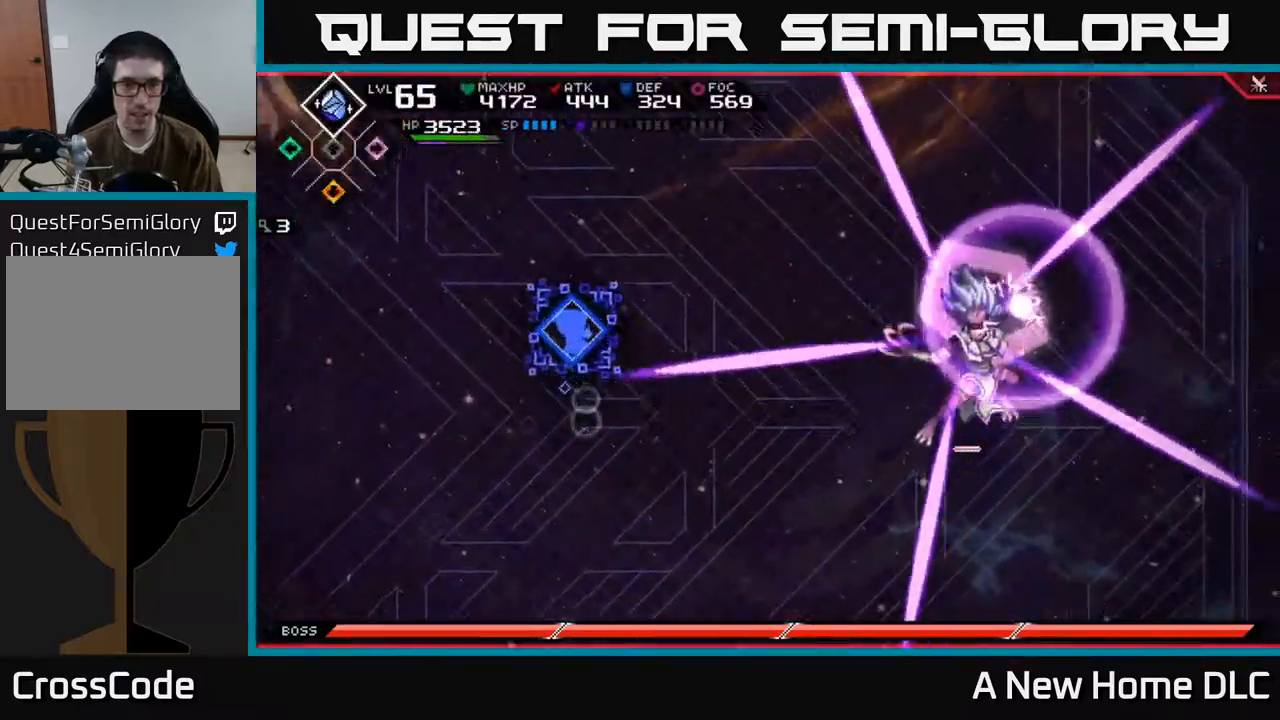
{"buttons": ["L1"], "left_stick": "down", "right_stick": "center", "events": [[217, "left_stick", "left"], [433, "left_stick", "down"], [467, "L1", "down"]]}
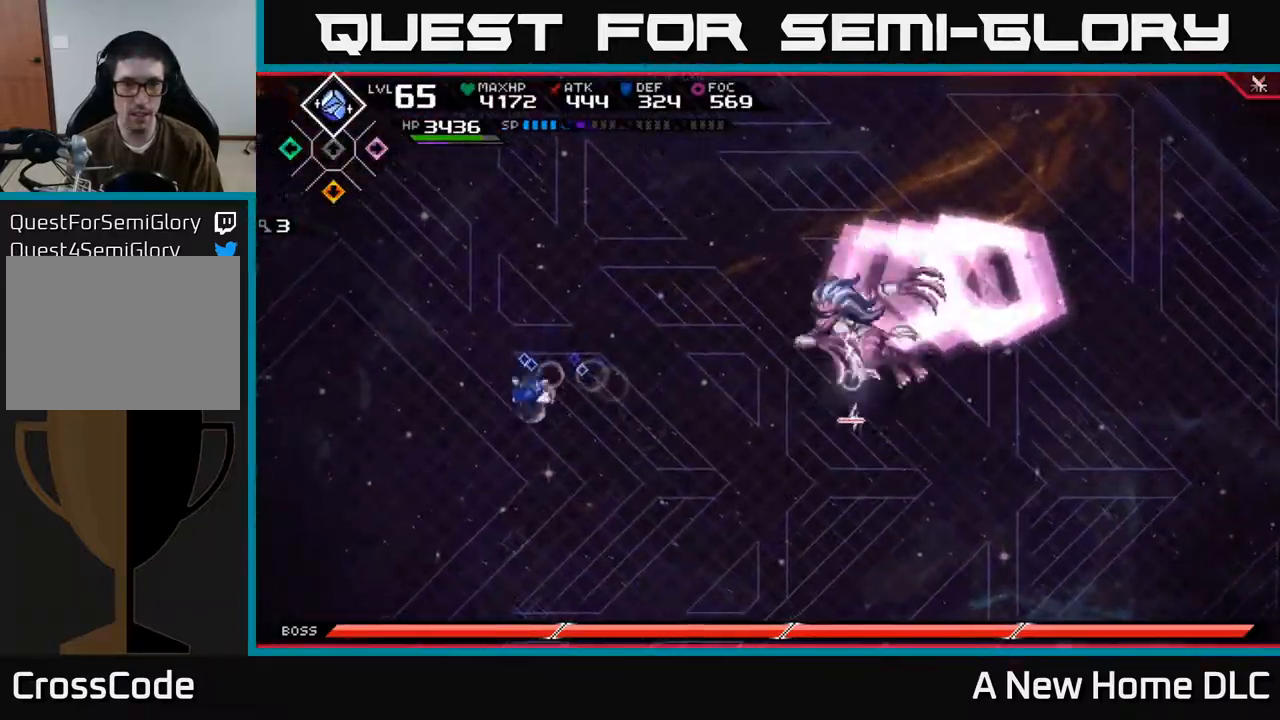
{"buttons": [], "left_stick": "up", "right_stick": "center", "events": [[50, "L1", "up"], [333, "left_stick", "right"], [383, "left_stick", "up-right"], [483, "left_stick", "up"]]}
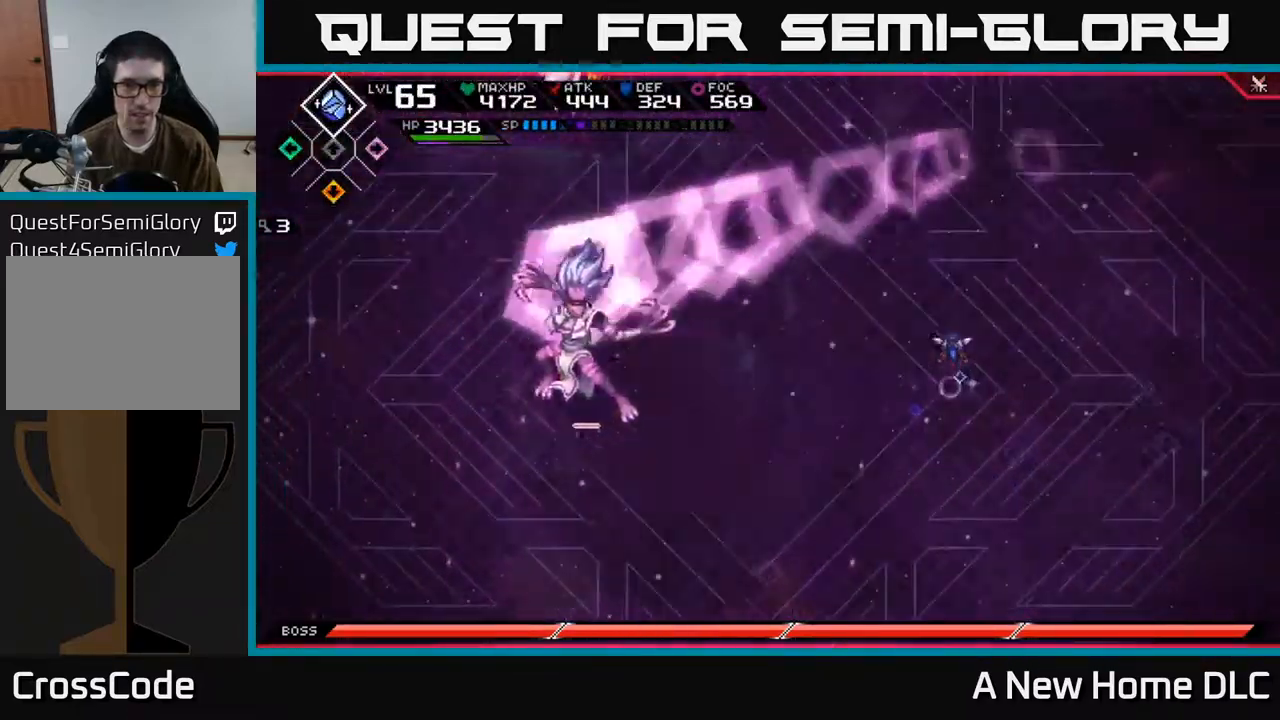
{"buttons": [], "left_stick": "down", "right_stick": "center", "events": [[83, "L1", "down"], [200, "L1", "up"], [483, "left_stick", "down"]]}
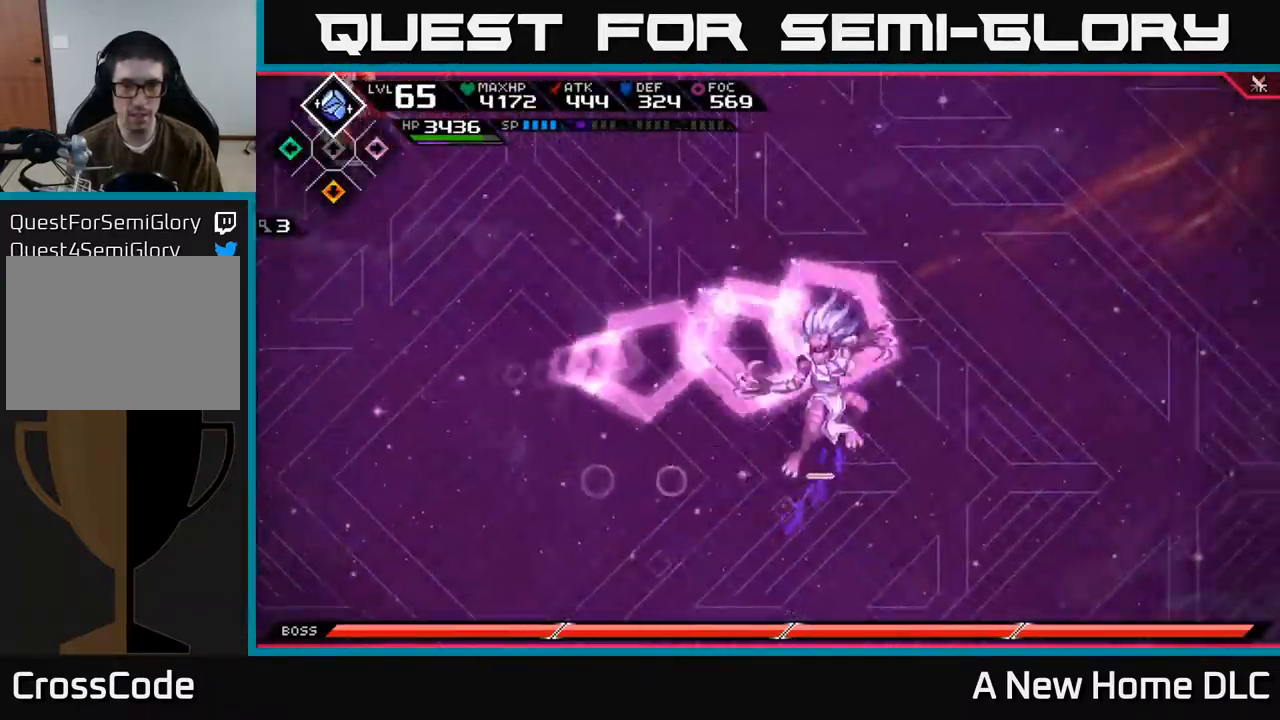
{"buttons": ["L1"], "left_stick": "down-right", "right_stick": "center", "events": [[200, "L1", "down"], [300, "L1", "up"], [483, "L1", "down"], [483, "left_stick", "down-right"]]}
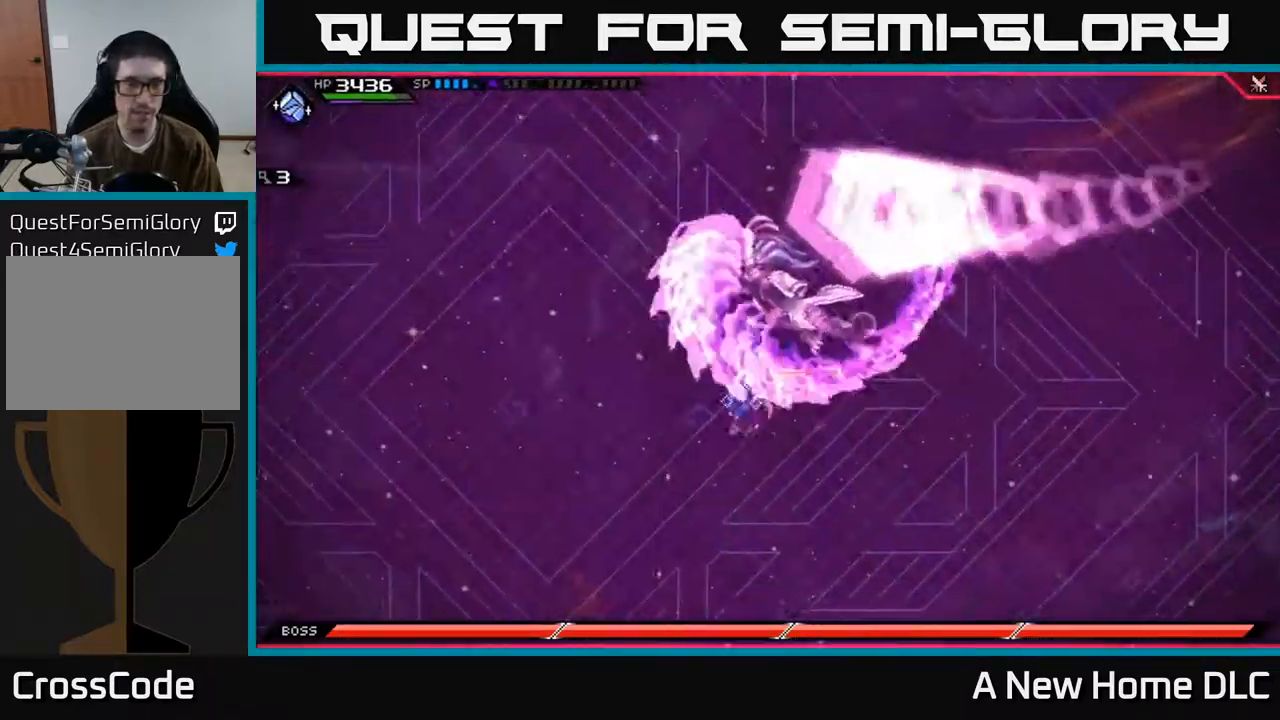
{"buttons": [], "left_stick": "up-left", "right_stick": "center", "events": [[83, "L1", "up"], [183, "left_stick", "up-right"], [233, "left_stick", "up"], [333, "left_stick", "up-left"]]}
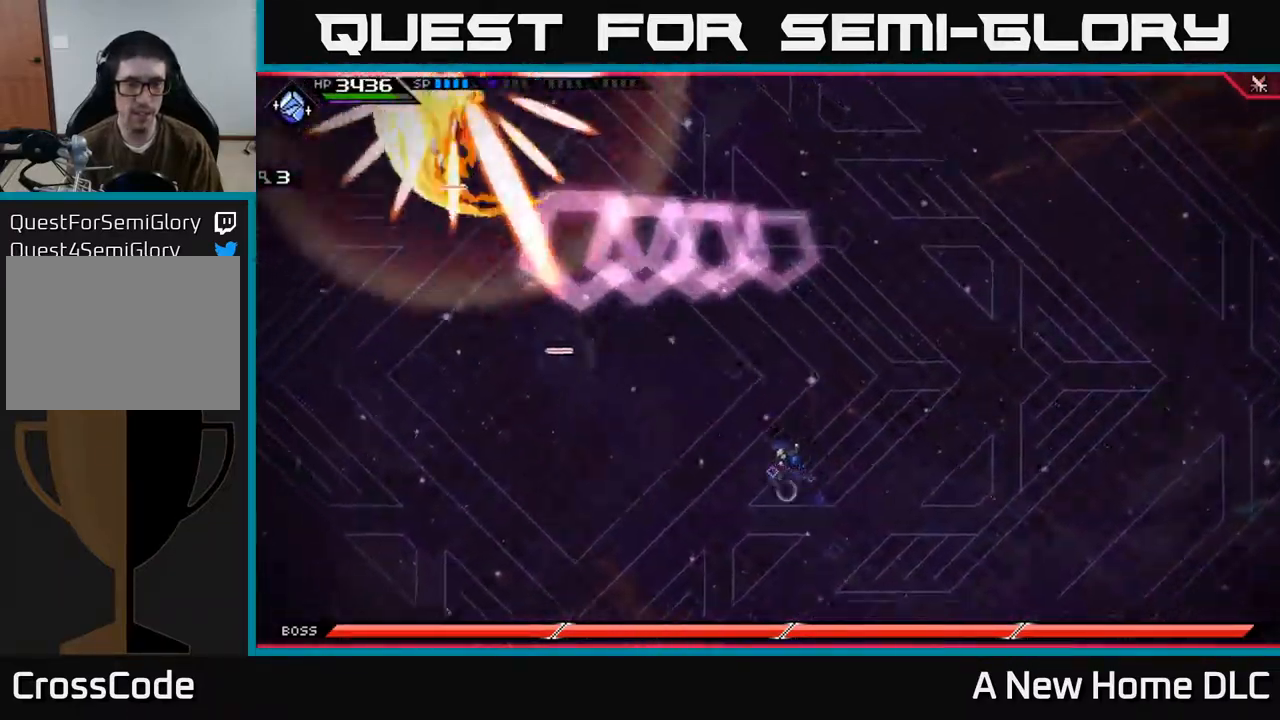
{"buttons": ["R2"], "left_stick": "center", "right_stick": "up-left", "events": [[300, "left_stick", "center"], [350, "left_stick", "down-right"], [433, "right_stick", "up-left"], [466, "R2", "down"], [466, "left_stick", "center"]]}
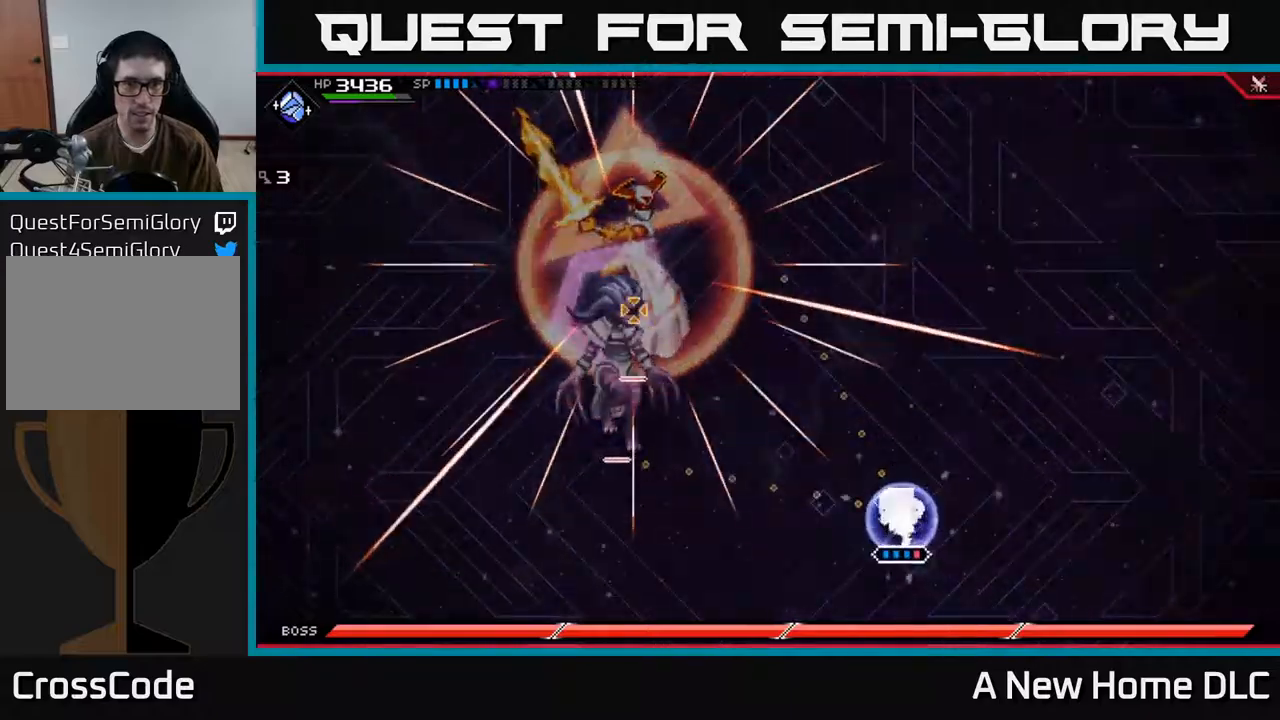
{"buttons": [], "left_stick": "center", "right_stick": "up-left", "events": [[67, "R2", "up"]]}
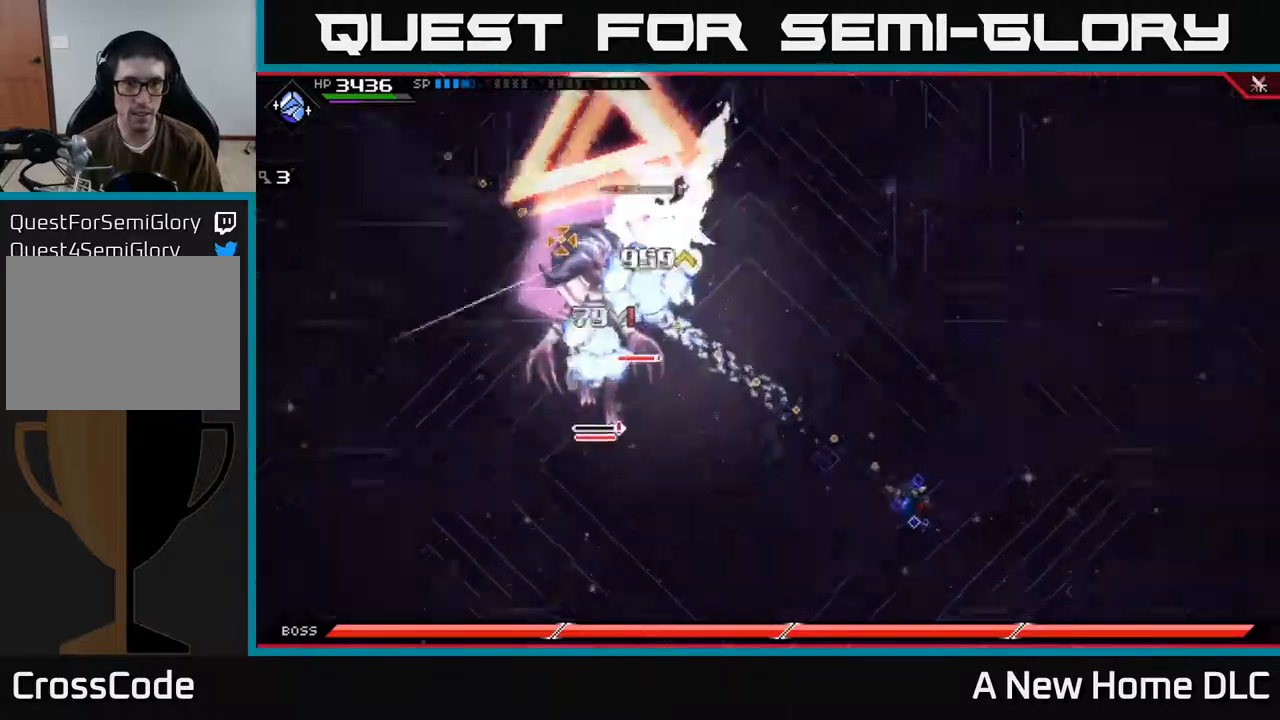
{"buttons": [], "left_stick": "left", "right_stick": "center", "events": [[117, "left_stick", "up-left"], [150, "right_stick", "center"], [184, "L1", "down"], [234, "left_stick", "up"], [267, "L1", "up"], [384, "left_stick", "left"], [417, "L1", "down"], [484, "L1", "up"]]}
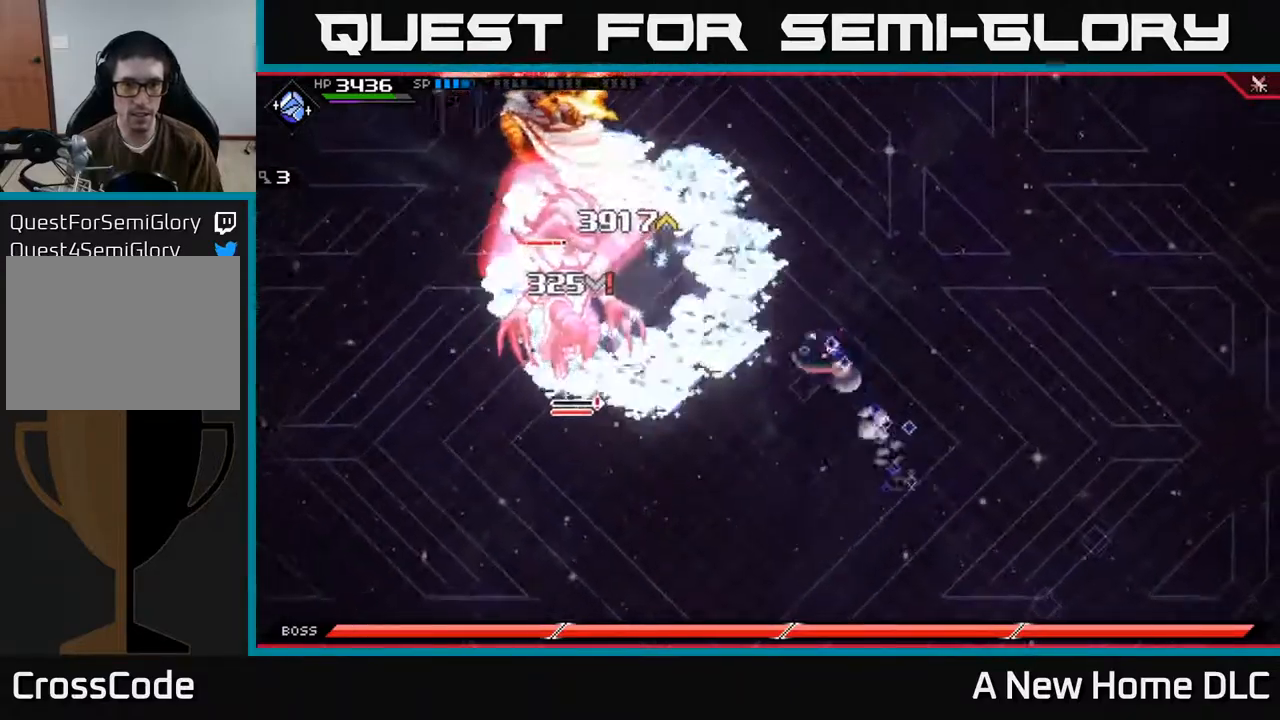
{"buttons": ["DPAD_LEFT"], "left_stick": "center", "right_stick": "center", "events": [[117, "L1", "down"], [117, "left_stick", "up-left"], [217, "L1", "up"], [384, "left_stick", "center"], [484, "DPAD_LEFT", "down"]]}
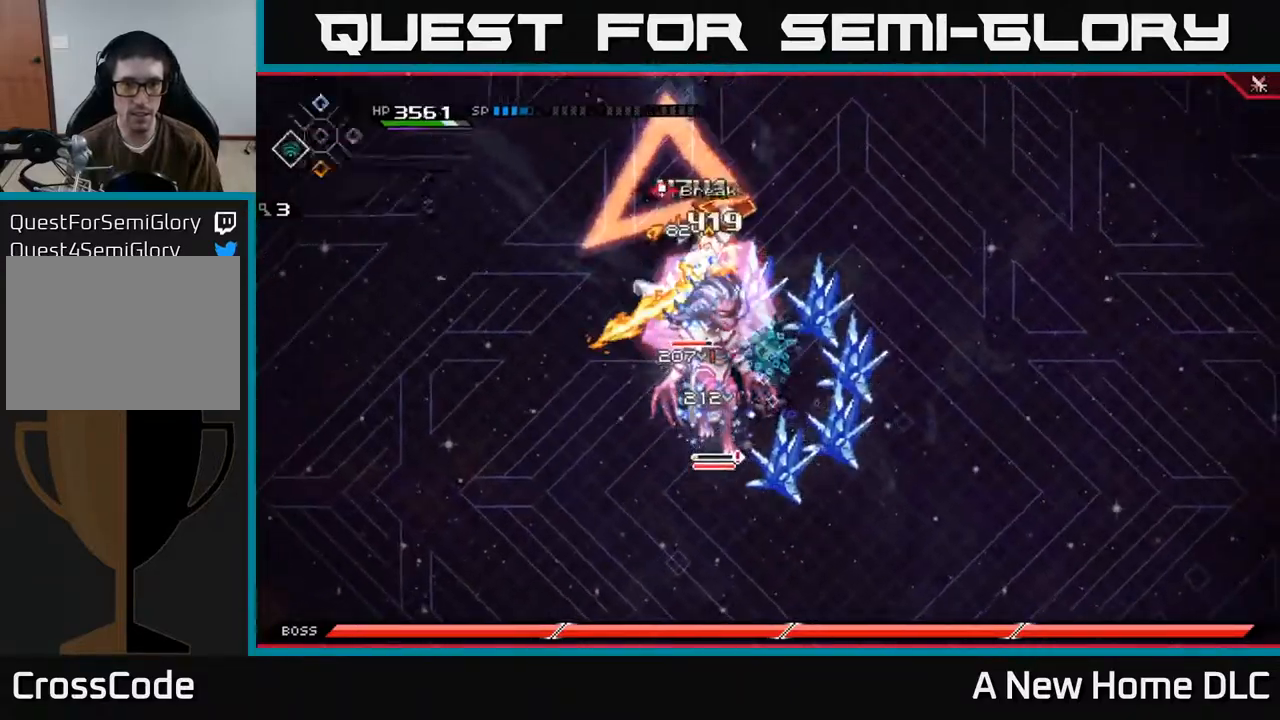
{"buttons": [], "left_stick": "center", "right_stick": "up-left", "events": [[67, "DPAD_LEFT", "up"], [134, "right_stick", "up-left"], [167, "R2", "down"], [267, "R2", "up"]]}
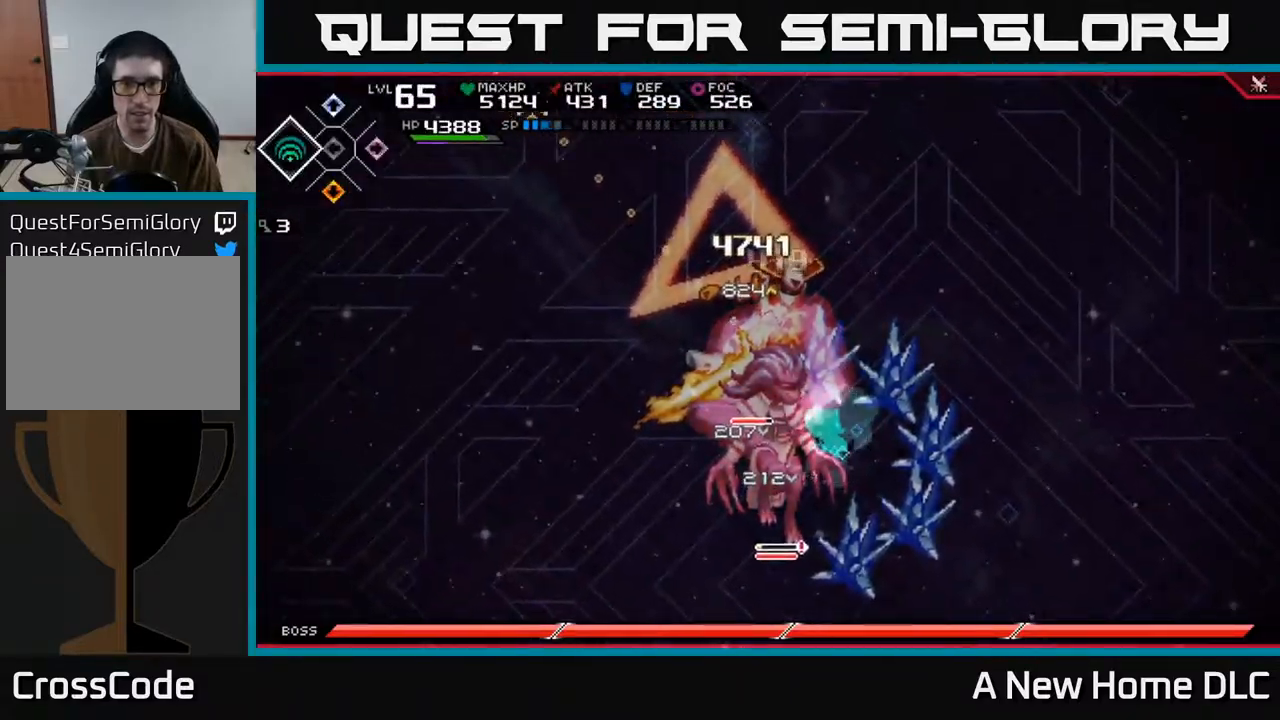
{"buttons": [], "left_stick": "center", "right_stick": "up-left", "events": []}
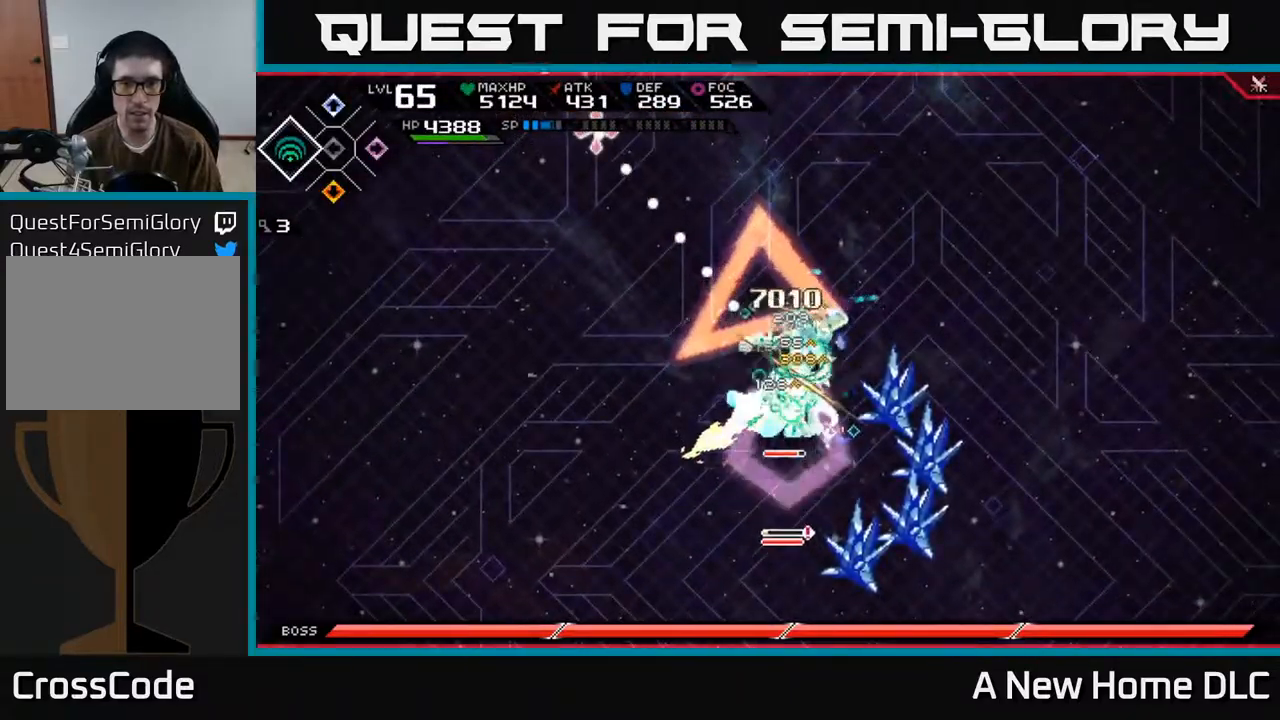
{"buttons": [], "left_stick": "center", "right_stick": "up-left", "events": [[400, "R2", "down"], [500, "R2", "up"]]}
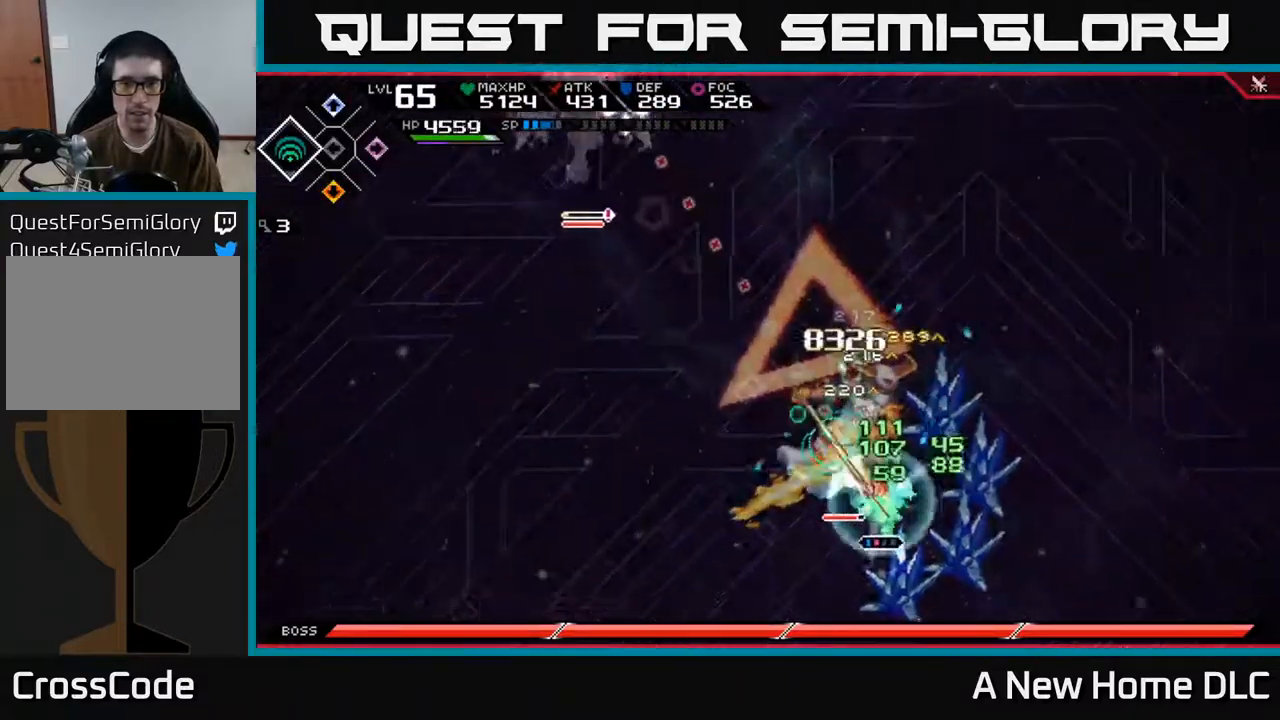
{"buttons": [], "left_stick": "center", "right_stick": "up-left", "events": []}
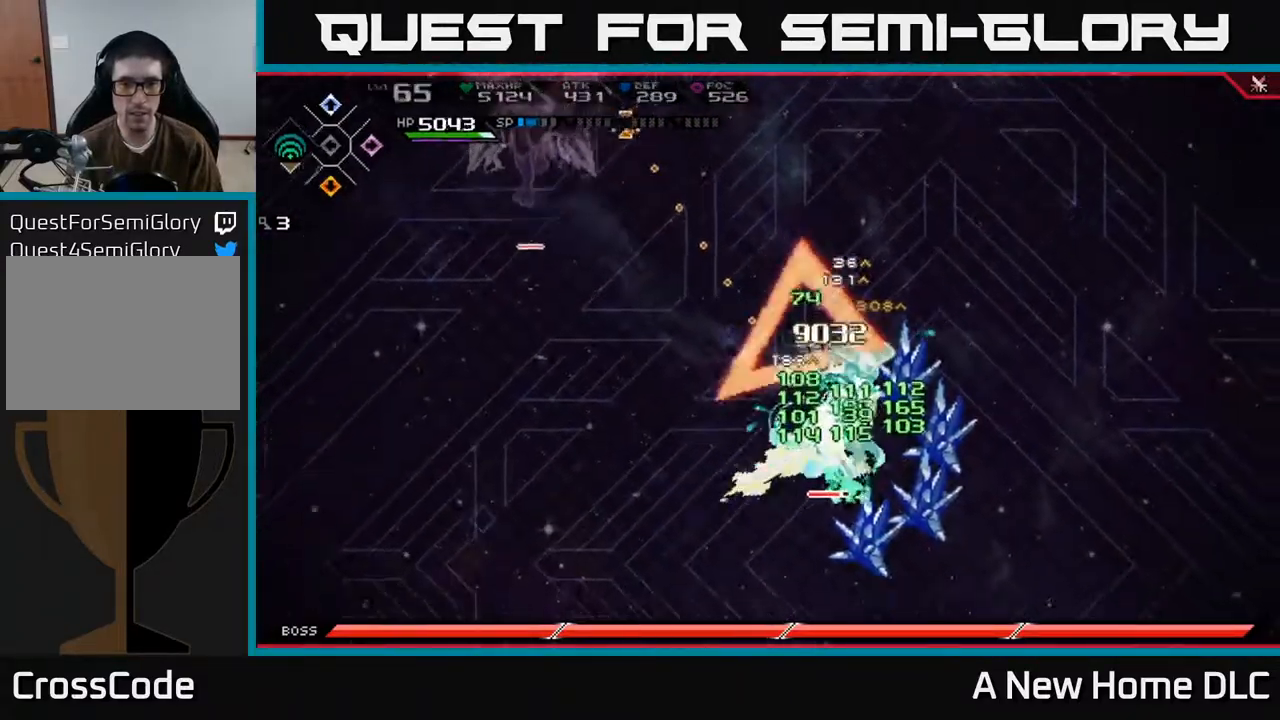
{"buttons": ["DPAD_LEFT"], "left_stick": "center", "right_stick": "up-left", "events": [[500, "DPAD_LEFT", "down"]]}
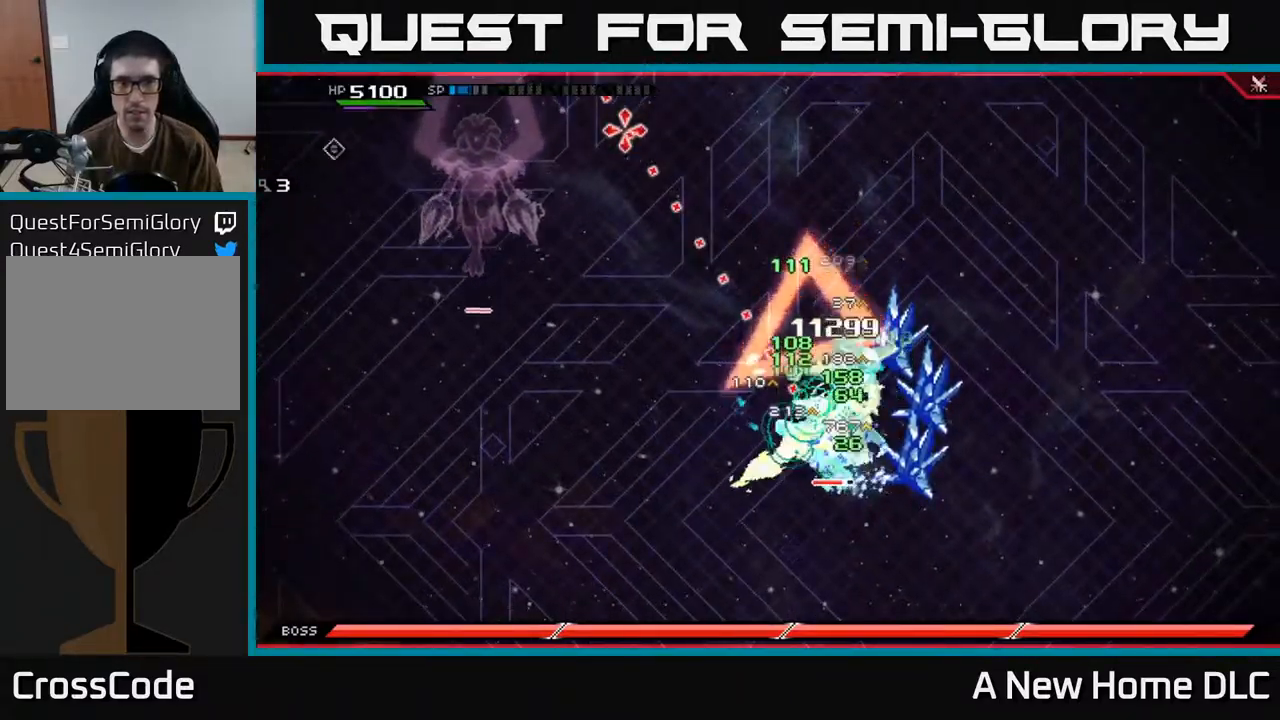
{"buttons": ["X"], "left_stick": "center", "right_stick": "center", "events": [[84, "DPAD_LEFT", "up"], [117, "right_stick", "center"], [150, "X", "down"], [234, "left_stick", "up-left"], [400, "X", "up"], [450, "left_stick", "center"], [484, "X", "down"]]}
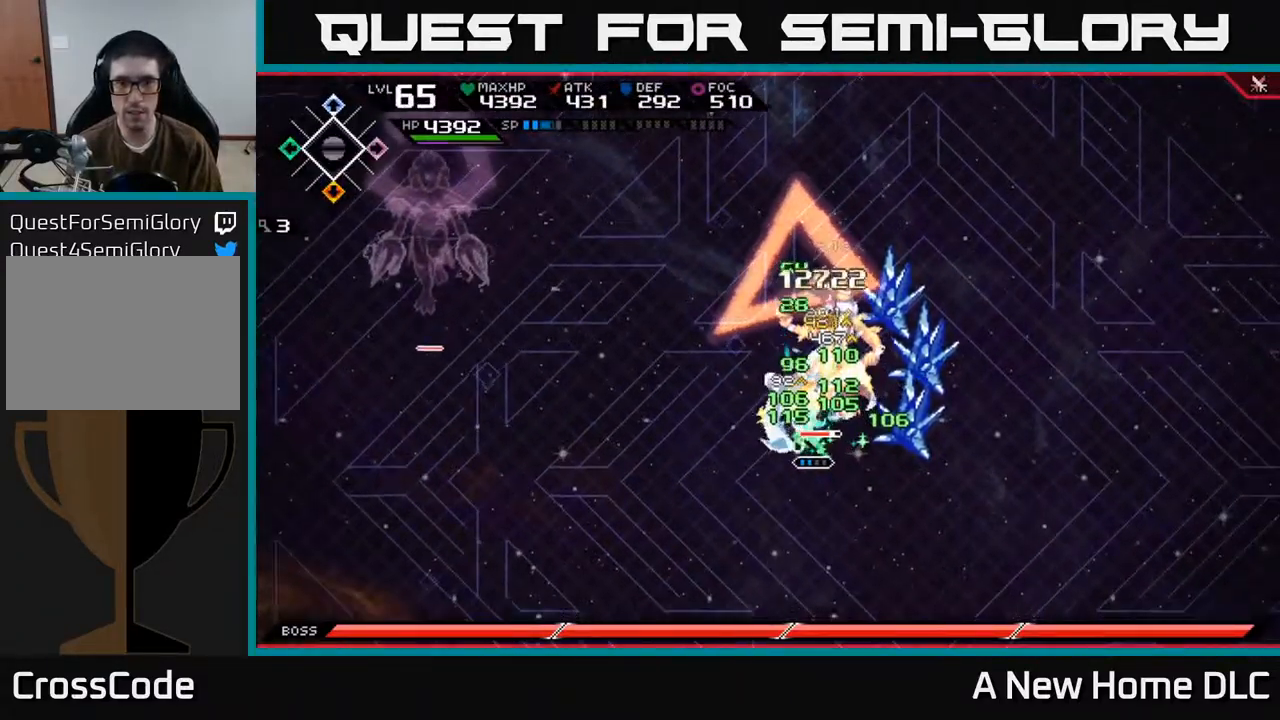
{"buttons": ["DPAD_UP"], "left_stick": "center", "right_stick": "center", "events": [[67, "X", "up"], [84, "left_stick", "up"], [117, "X", "down"], [200, "X", "up"], [300, "X", "down"], [300, "left_stick", "center"], [400, "X", "up"], [500, "DPAD_UP", "down"]]}
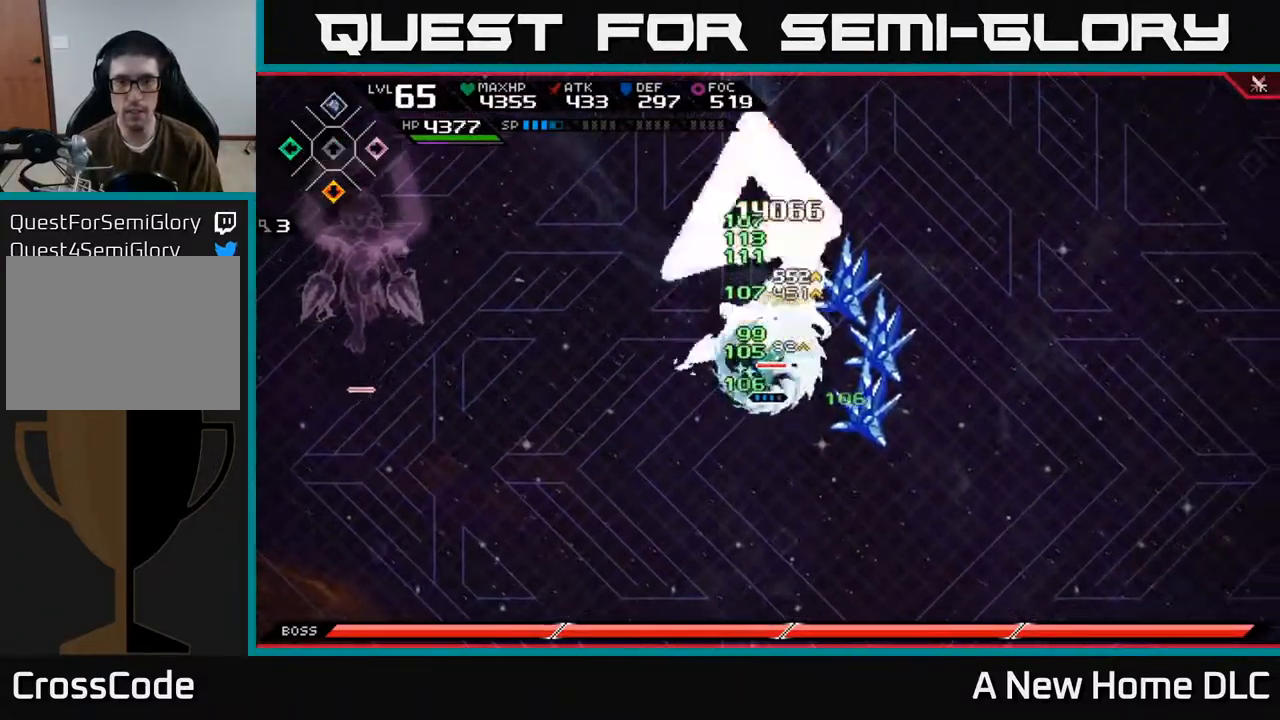
{"buttons": [], "left_stick": "up", "right_stick": "center", "events": [[84, "DPAD_UP", "up"], [134, "X", "down"], [234, "X", "up"], [301, "left_stick", "up"], [334, "X", "down"], [434, "X", "up"]]}
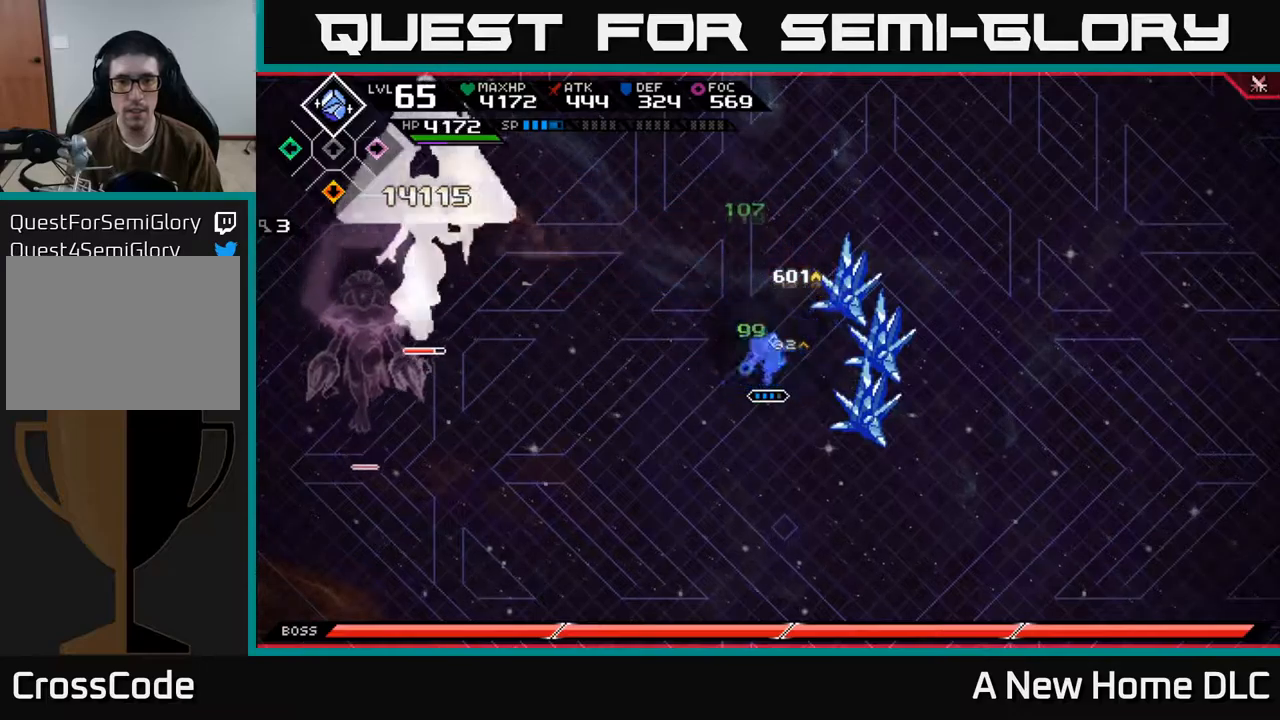
{"buttons": [], "left_stick": "down", "right_stick": "center", "events": [[17, "left_stick", "center"], [150, "left_stick", "down-left"], [217, "left_stick", "down"]]}
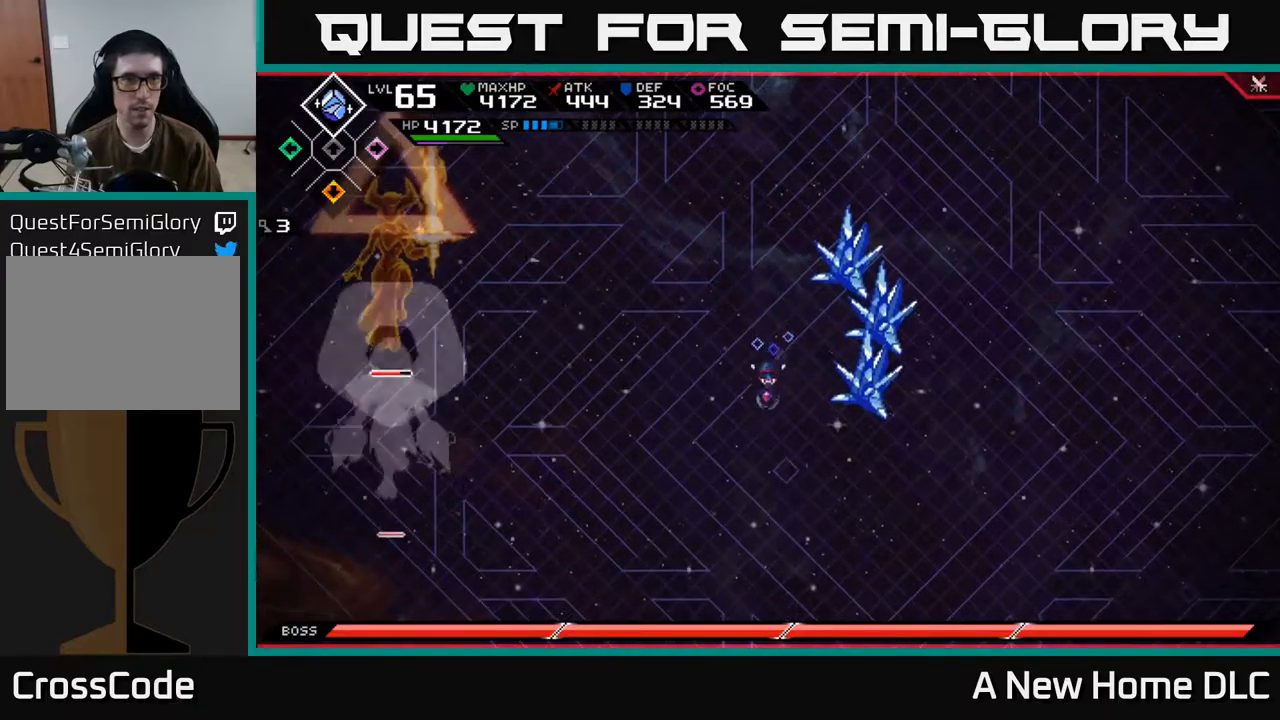
{"buttons": [], "left_stick": "right", "right_stick": "center", "events": [[250, "left_stick", "down-right"], [467, "left_stick", "right"]]}
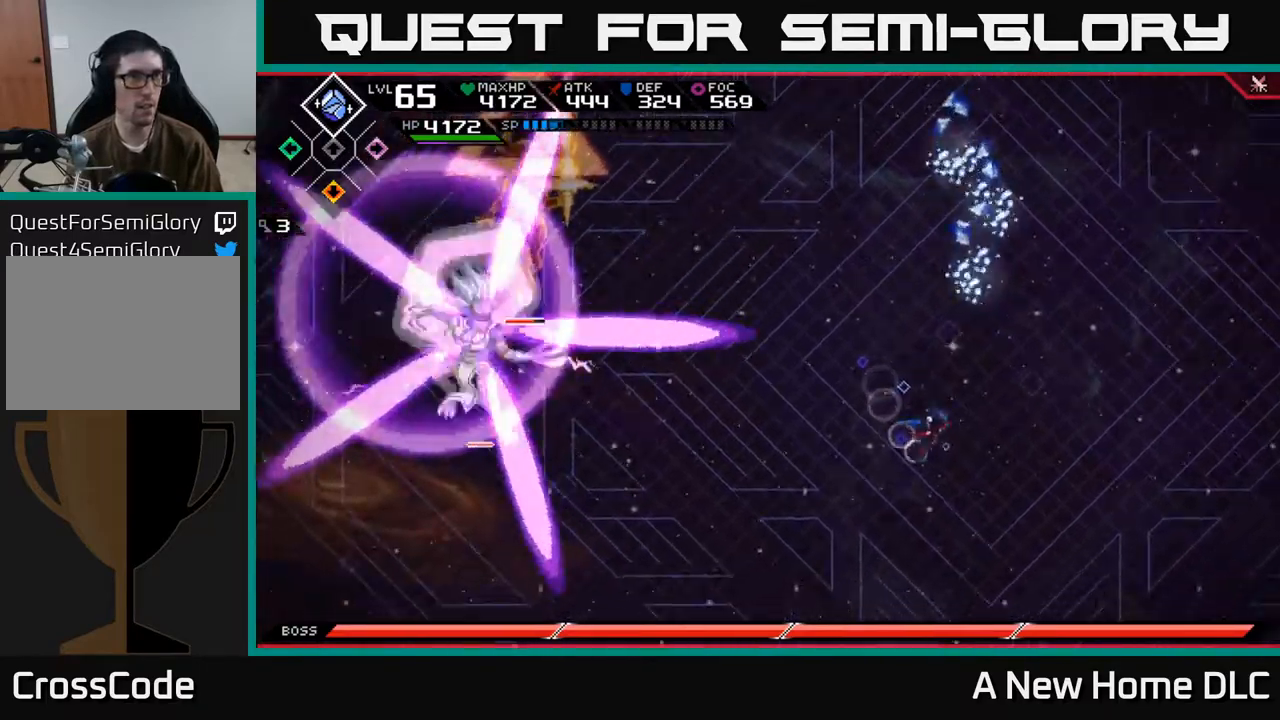
{"buttons": [], "left_stick": "up", "right_stick": "center", "events": [[467, "left_stick", "up"]]}
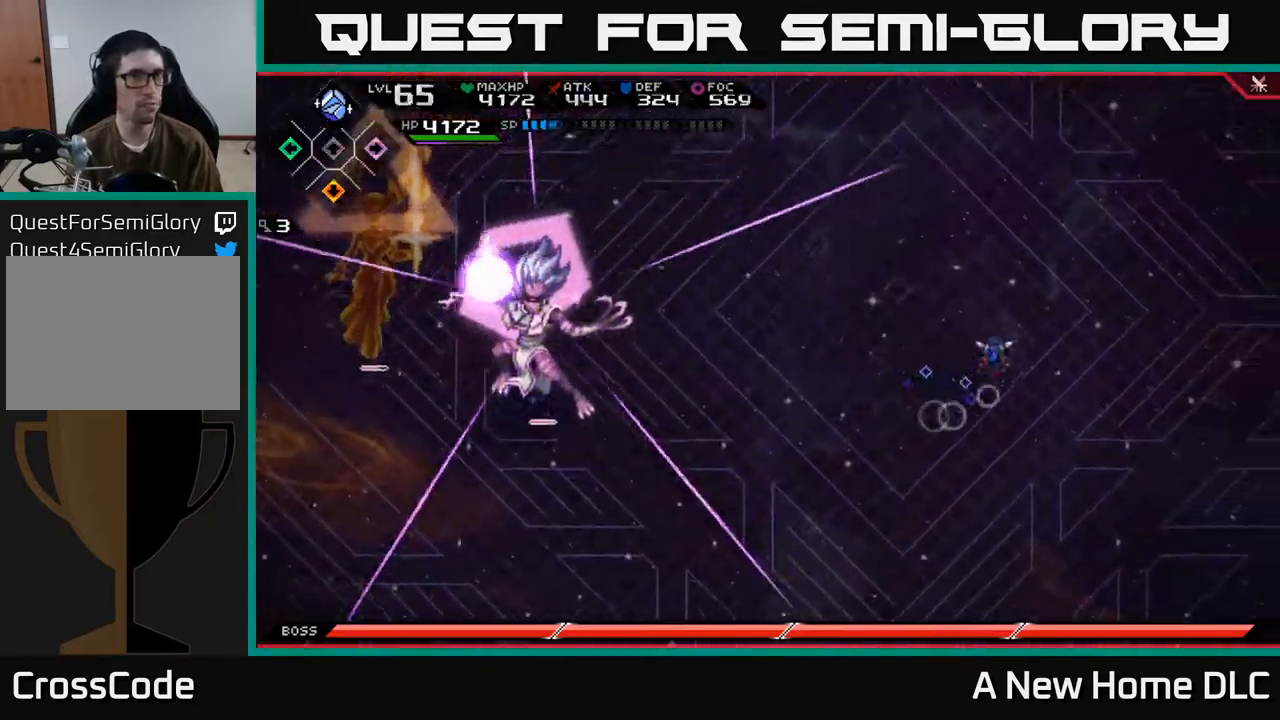
{"buttons": [], "left_stick": "down", "right_stick": "center", "events": [[134, "left_stick", "down"], [150, "L1", "down"], [267, "L1", "up"], [350, "L1", "down"], [434, "L1", "up"]]}
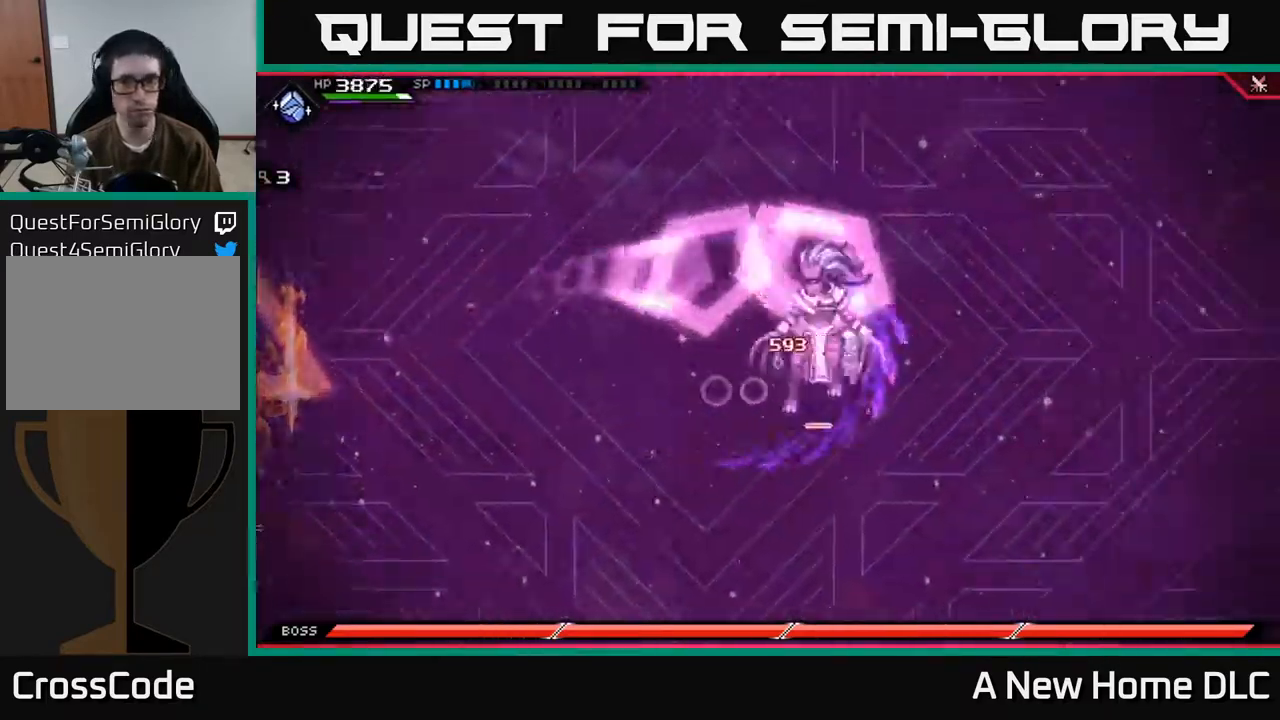
{"buttons": [], "left_stick": "up", "right_stick": "center", "events": [[17, "left_stick", "down-left"], [134, "left_stick", "left"], [317, "left_stick", "up"], [367, "L1", "down"], [467, "L1", "up"]]}
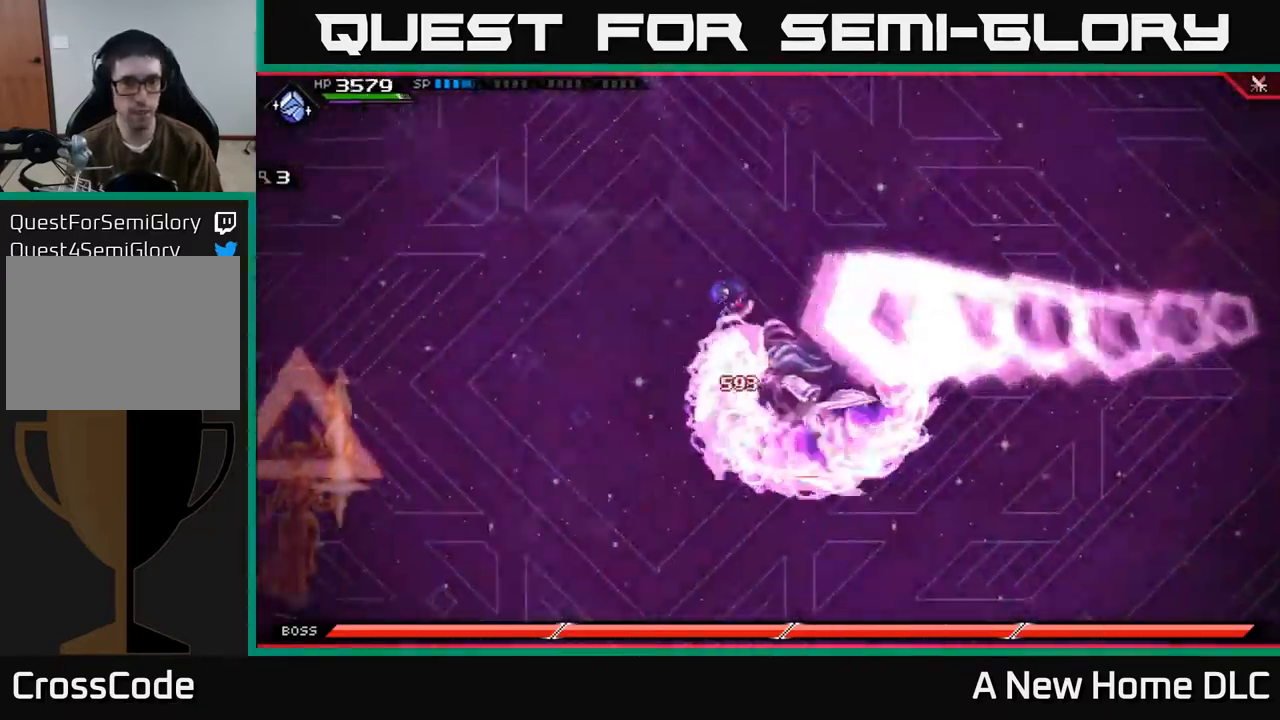
{"buttons": [], "left_stick": "down", "right_stick": "center", "events": [[100, "left_stick", "right"], [167, "left_stick", "down"]]}
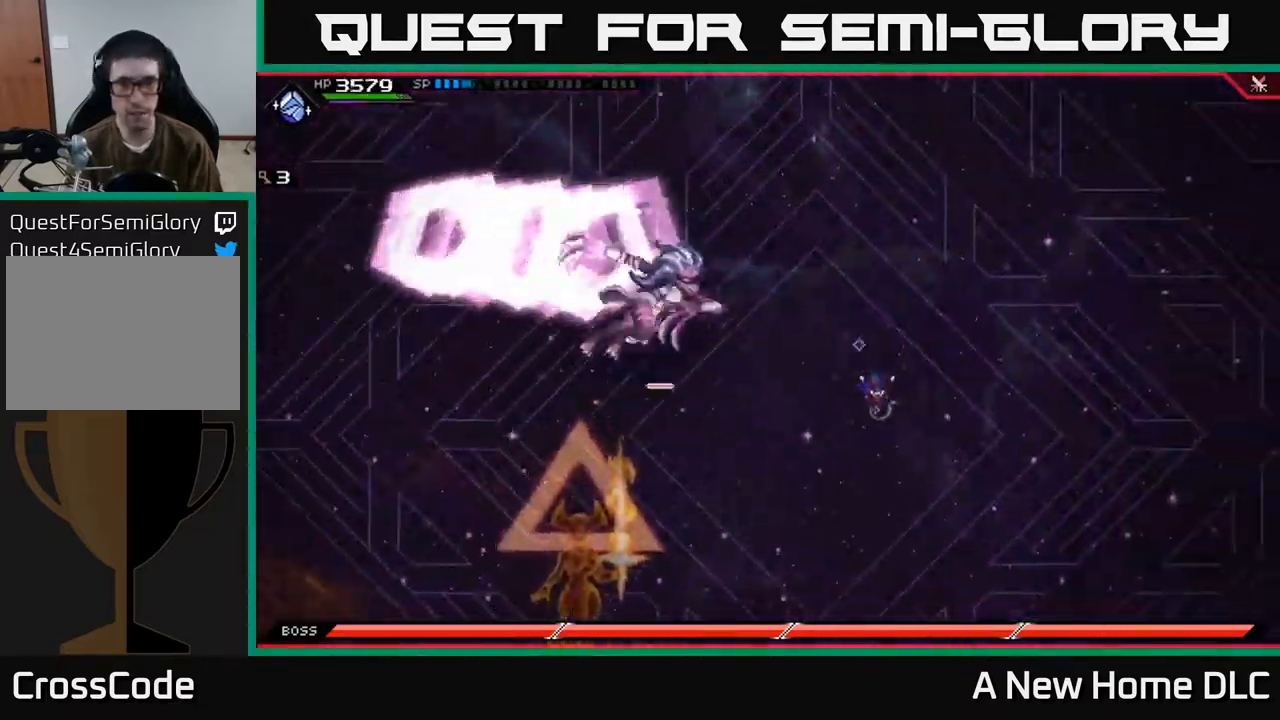
{"buttons": [], "left_stick": "up", "right_stick": "center", "events": [[50, "L1", "down"], [150, "L1", "up"], [267, "left_stick", "left"], [350, "left_stick", "up"]]}
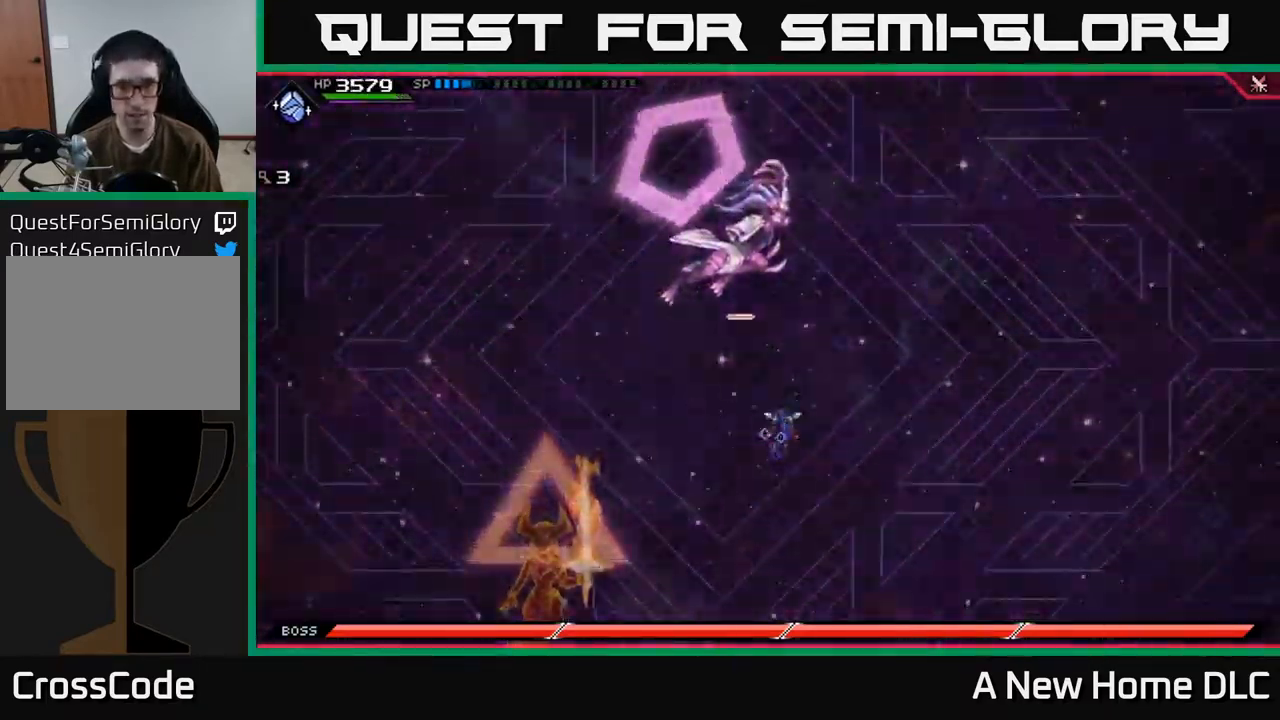
{"buttons": [], "left_stick": "up", "right_stick": "center", "events": [[84, "left_stick", "up-right"], [450, "left_stick", "up"]]}
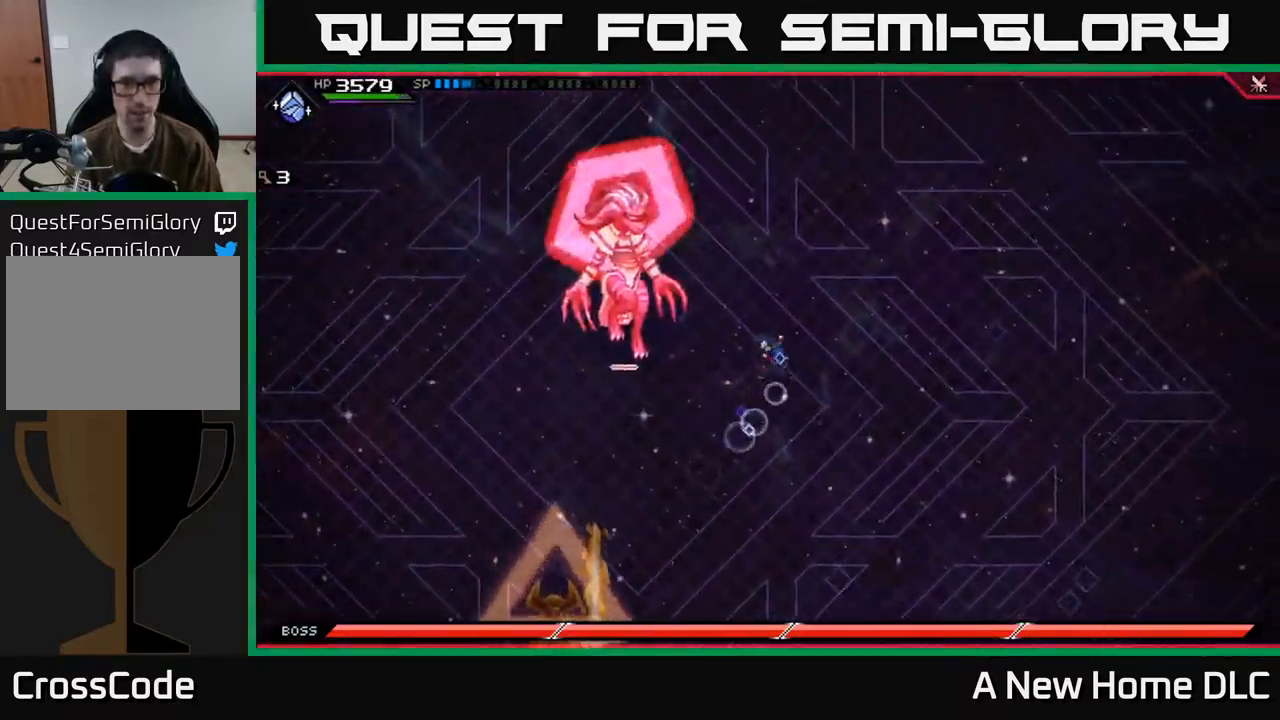
{"buttons": [], "left_stick": "center", "right_stick": "center", "events": [[17, "left_stick", "up-left"], [67, "left_stick", "left"], [217, "left_stick", "center"], [317, "DPAD_RIGHT", "down"], [417, "DPAD_RIGHT", "up"]]}
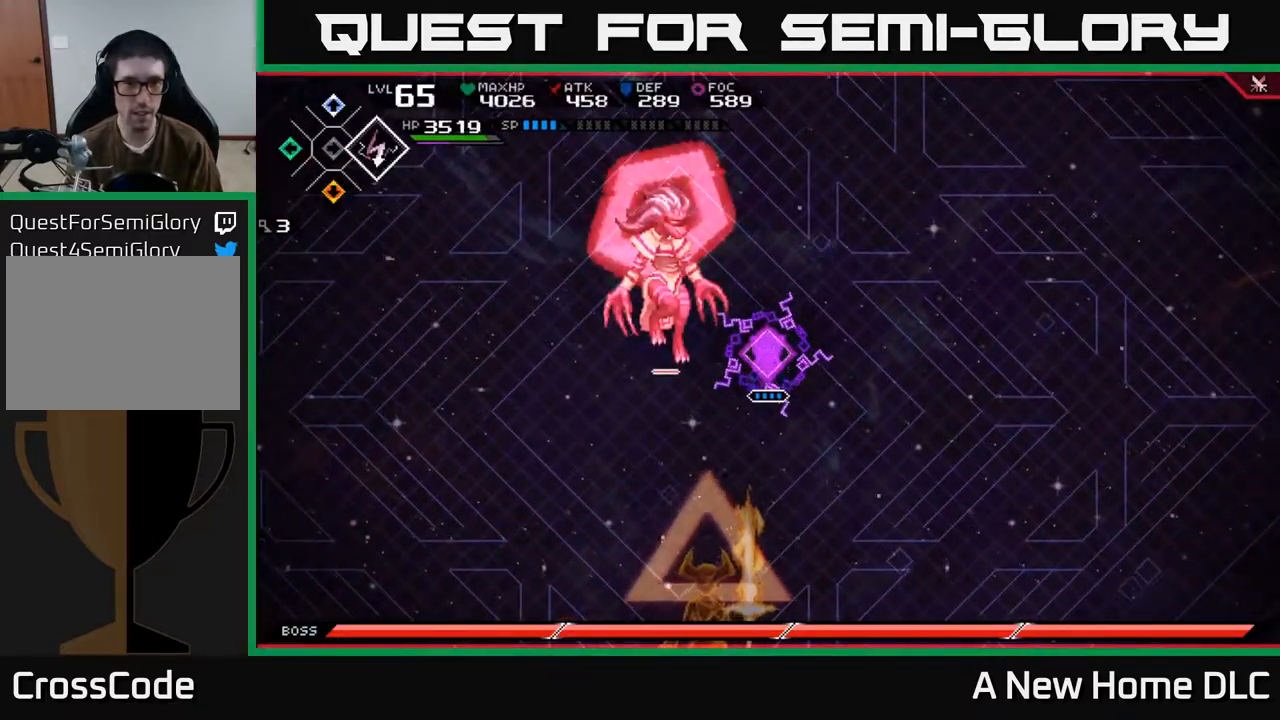
{"buttons": ["X"], "left_stick": "up-left", "right_stick": "center", "events": [[100, "left_stick", "left"], [234, "left_stick", "center"], [267, "DPAD_LEFT", "down"], [350, "DPAD_LEFT", "up"], [467, "X", "down"], [467, "left_stick", "up-left"]]}
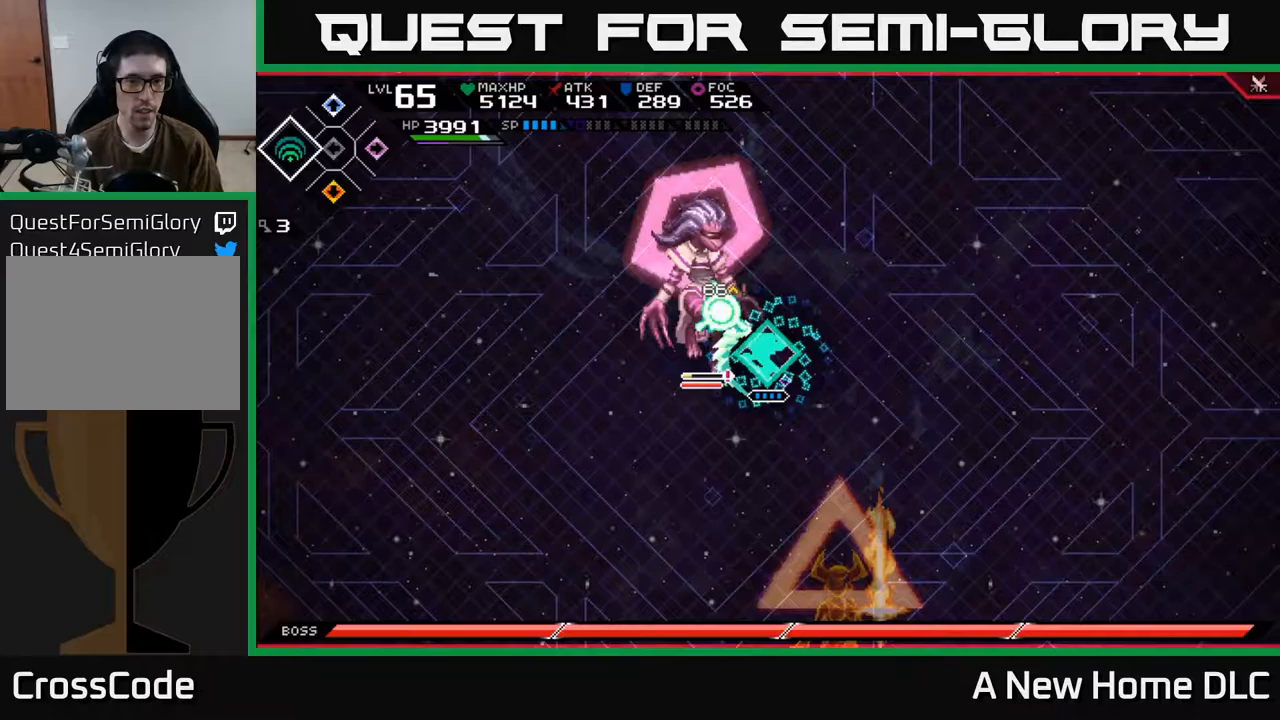
{"buttons": ["X"], "left_stick": "up-left", "right_stick": "center", "events": [[67, "X", "up"], [200, "X", "down"], [250, "X", "up"], [317, "X", "down"], [400, "X", "up"], [483, "X", "down"]]}
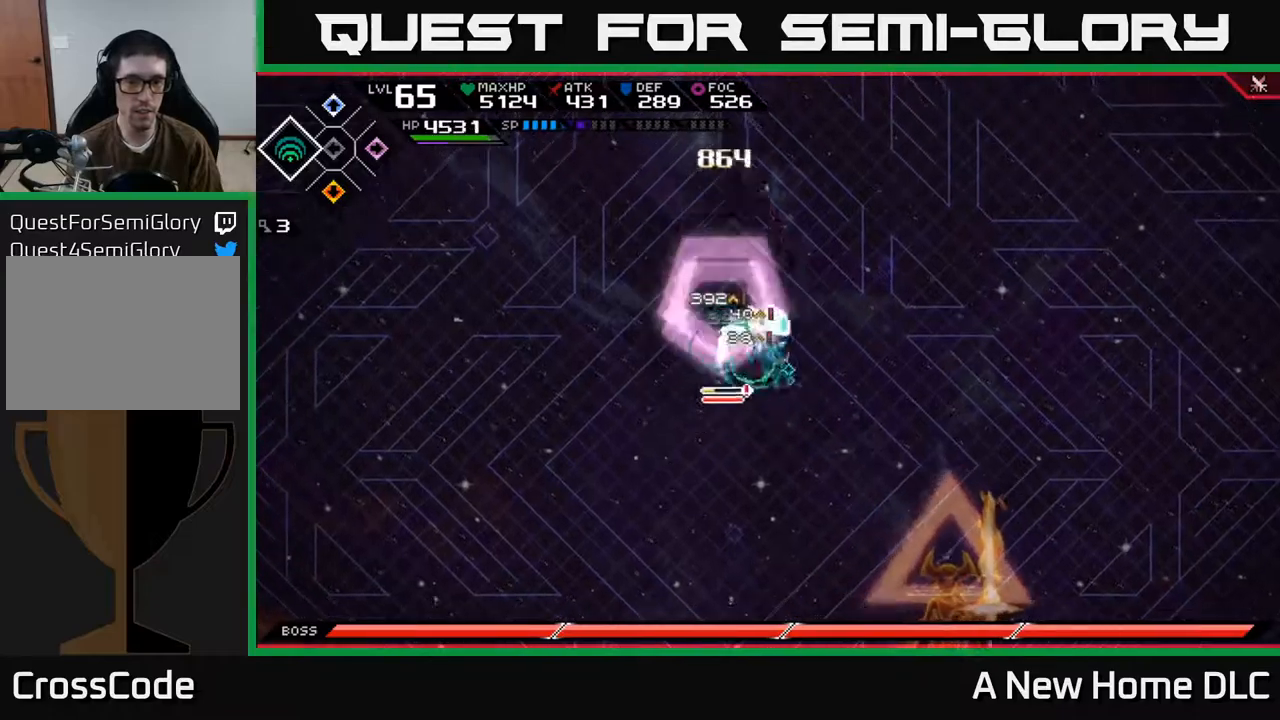
{"buttons": [], "left_stick": "right", "right_stick": "center", "events": [[17, "left_stick", "down-left"], [50, "X", "up"], [150, "L1", "down"], [233, "L1", "up"], [283, "left_stick", "center"], [383, "left_stick", "right"]]}